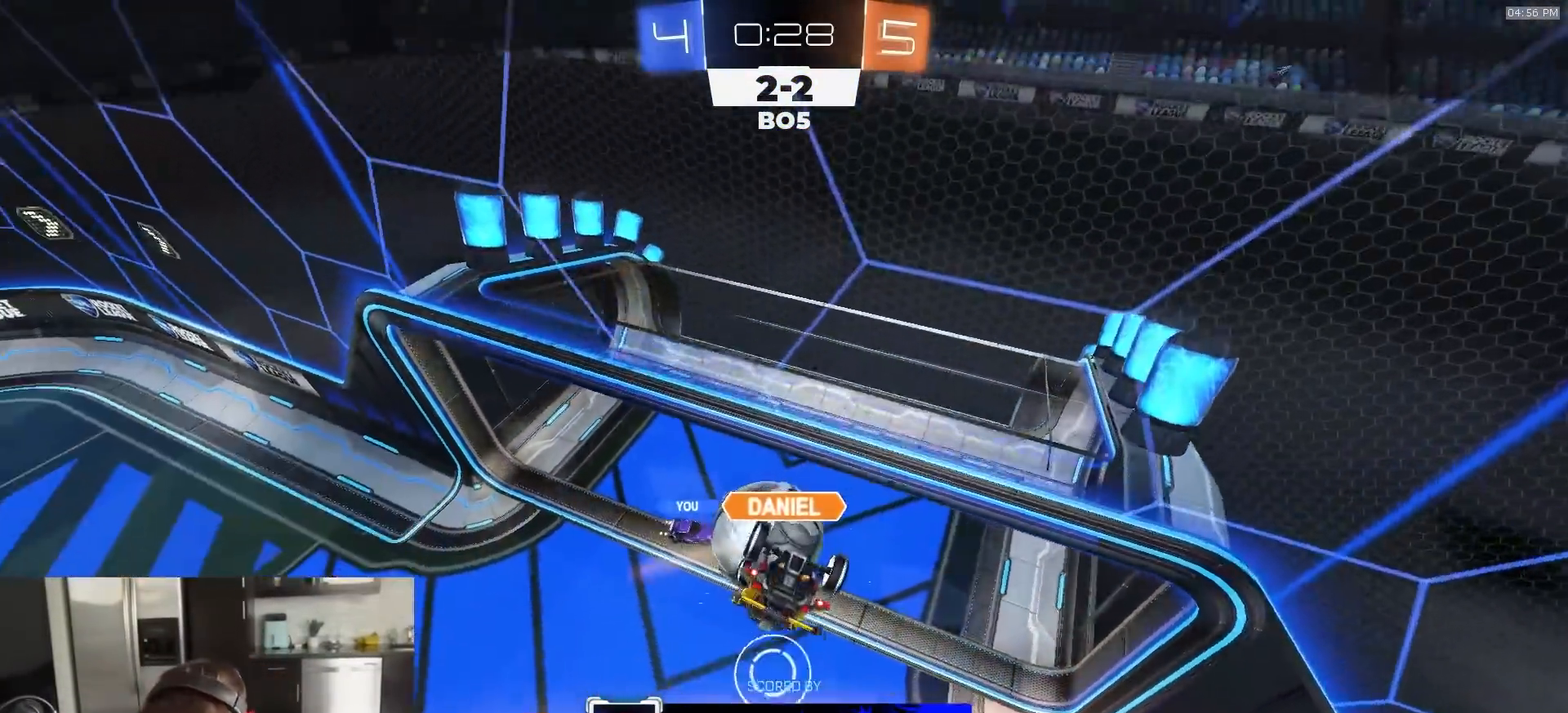
Gameplay with a controller (PlayStation layout); each line is a JSON object with the inputs held at the frame after it. "events" lists button and stick changes between this image and that frame as [ms after this image, input, new state], when the widget could be followed in between.
{"buttons": ["R1"], "left_stick": "center", "right_stick": "center", "events": [[383, "R1", "down"]]}
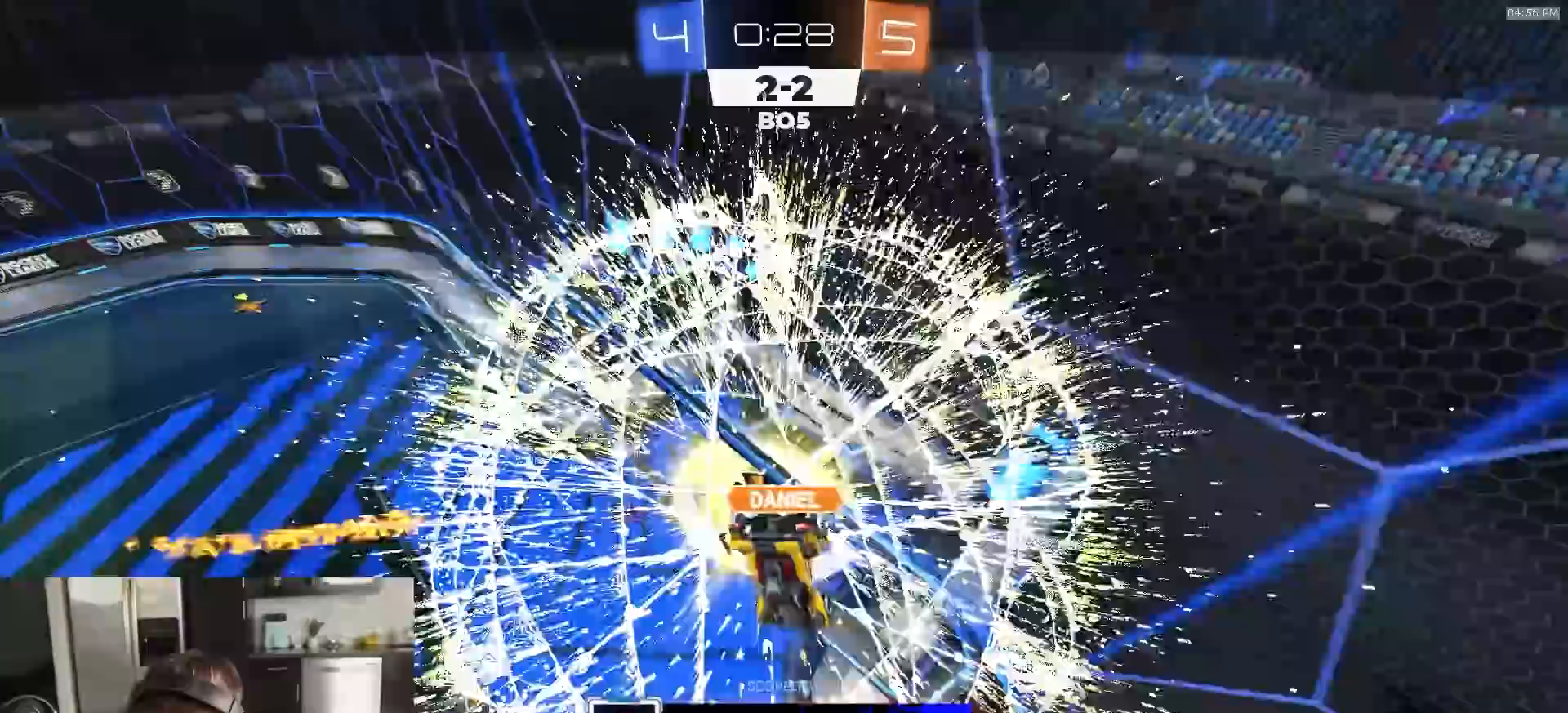
{"buttons": ["R1"], "left_stick": "center", "right_stick": "center", "events": []}
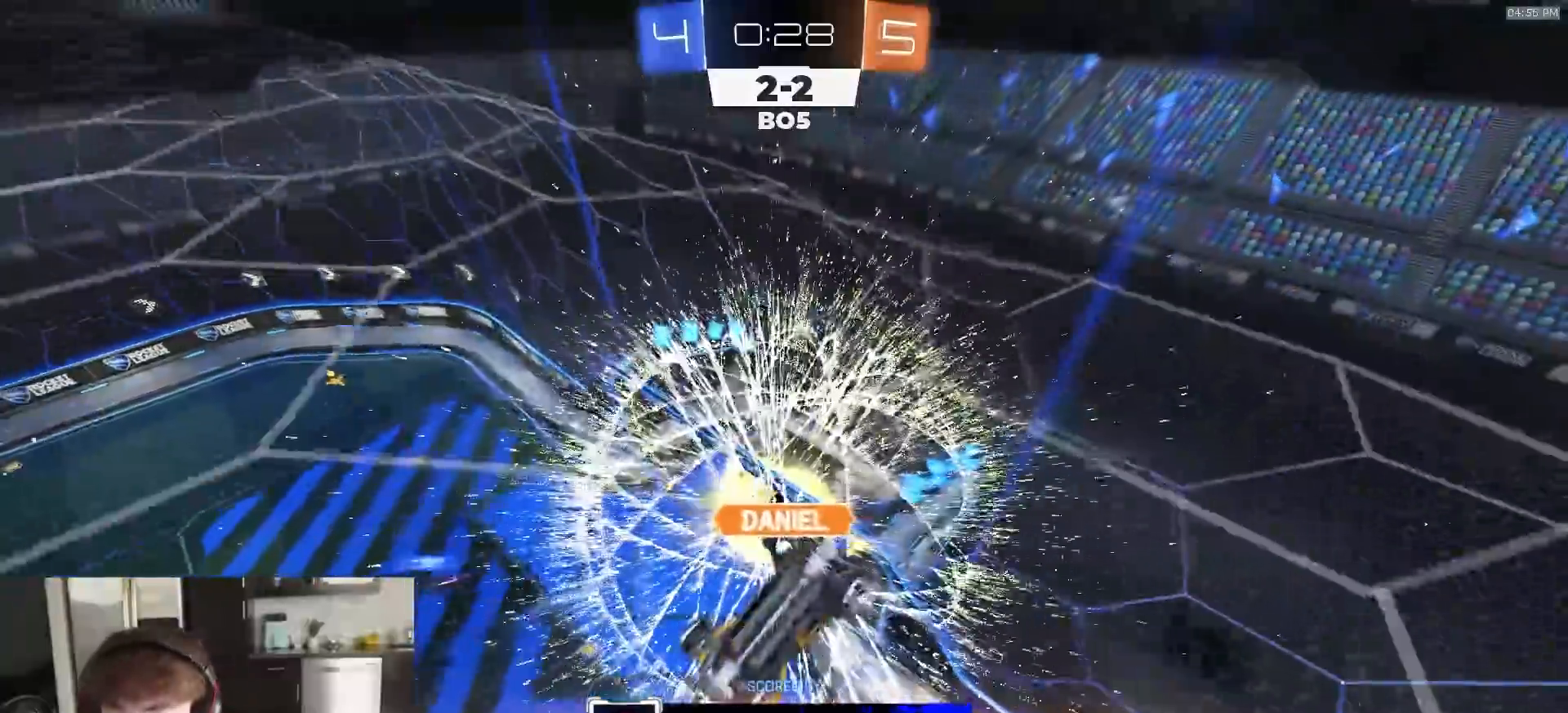
{"buttons": ["L1", "R1", "R2"], "left_stick": "down-left", "right_stick": "center", "events": [[333, "L1", "down"], [350, "R2", "down"], [417, "left_stick", "down-left"]]}
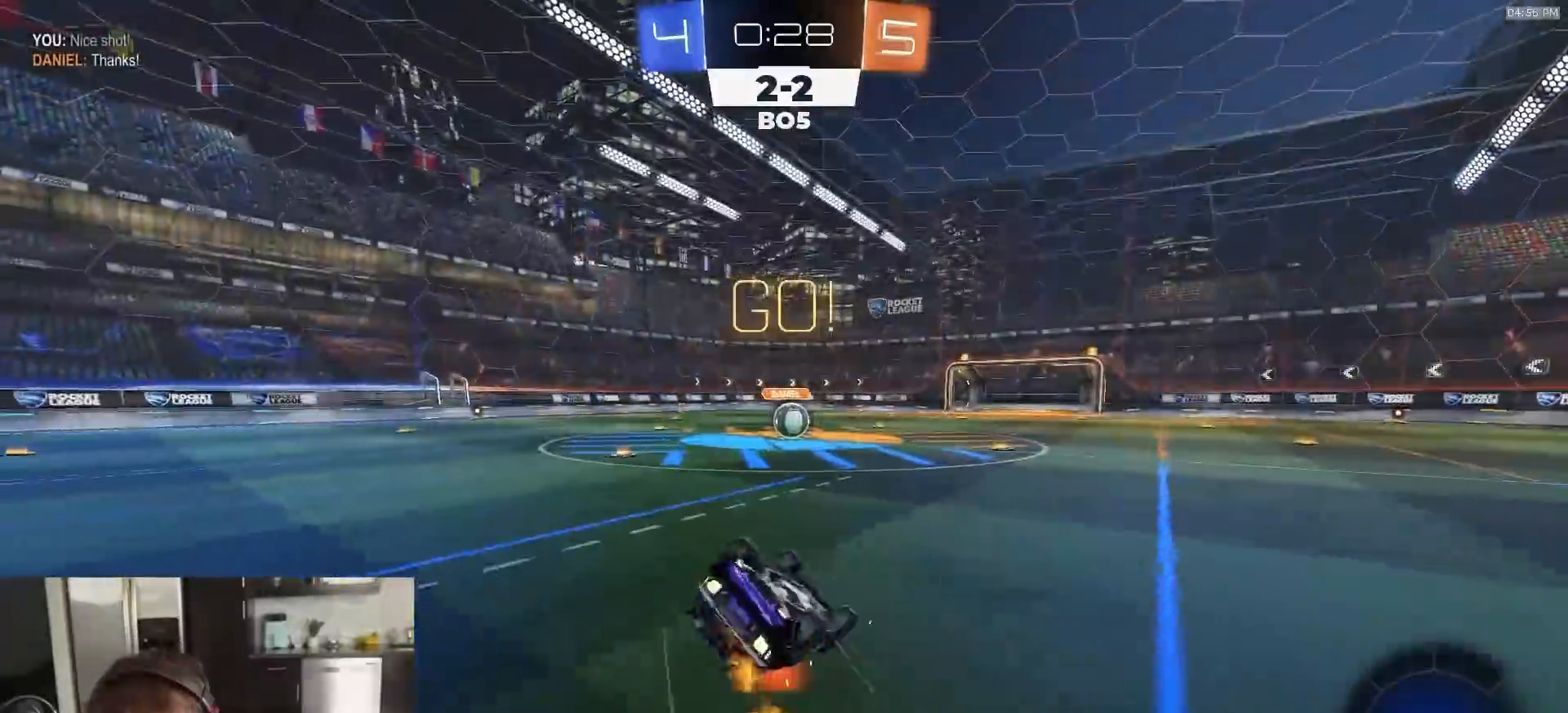
{"buttons": ["L1", "R1", "R2"], "left_stick": "down-left", "right_stick": "center", "events": [[417, "L3", "down"], [500, "L3", "up"]]}
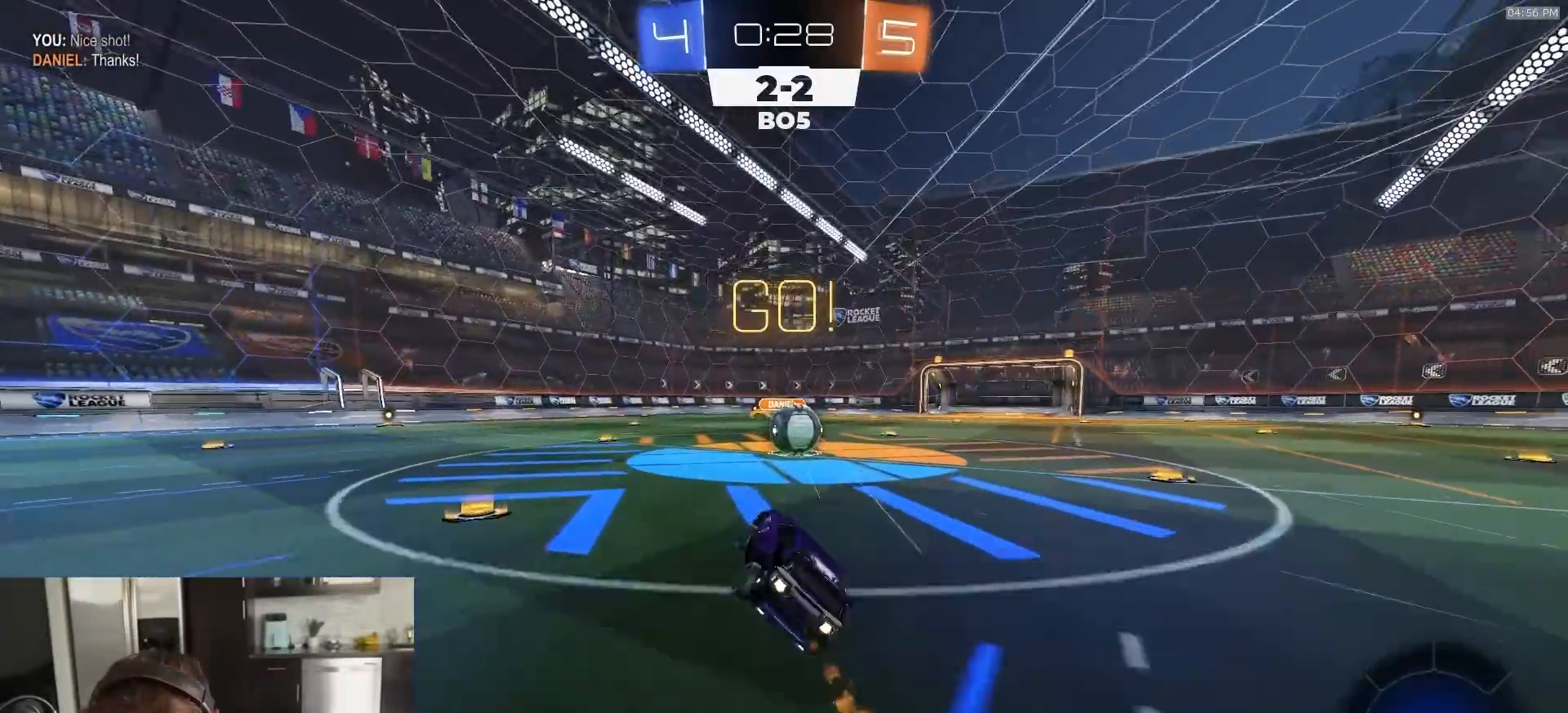
{"buttons": ["CROSS", "R1", "R2"], "left_stick": "right", "right_stick": "center", "events": [[33, "left_stick", "center"], [50, "L1", "up"], [83, "R1", "up"], [267, "left_stick", "right"], [350, "R1", "down"], [383, "CROSS", "down"], [450, "CROSS", "up"], [483, "CROSS", "down"]]}
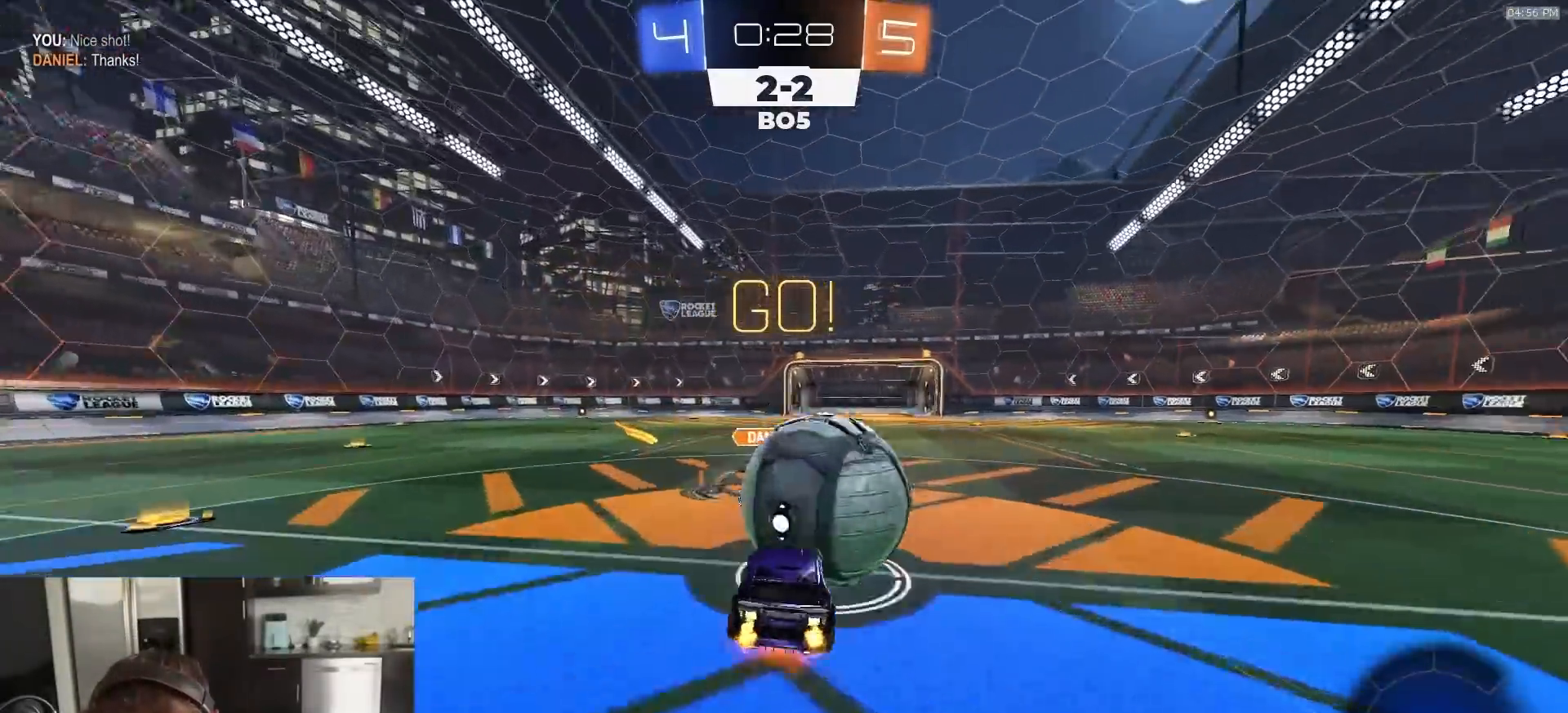
{"buttons": ["CIRCLE", "R2"], "left_stick": "down-left", "right_stick": "center", "events": [[17, "CIRCLE", "down"], [17, "L3", "down"], [33, "CROSS", "up"], [83, "left_stick", "down"], [183, "L3", "up"], [183, "R1", "up"], [350, "left_stick", "down-left"]]}
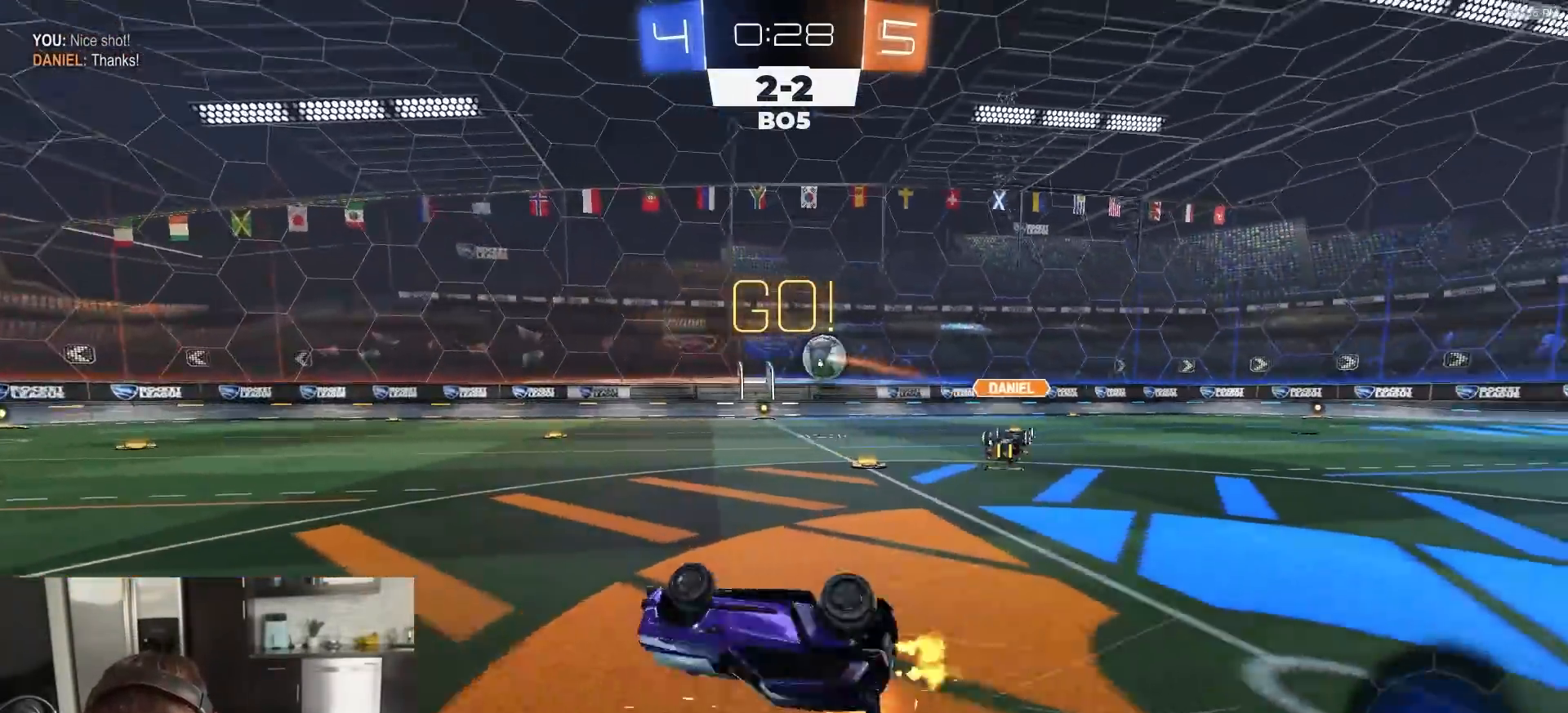
{"buttons": ["R2"], "left_stick": "left", "right_stick": "center", "events": [[100, "left_stick", "left"], [217, "CIRCLE", "up"]]}
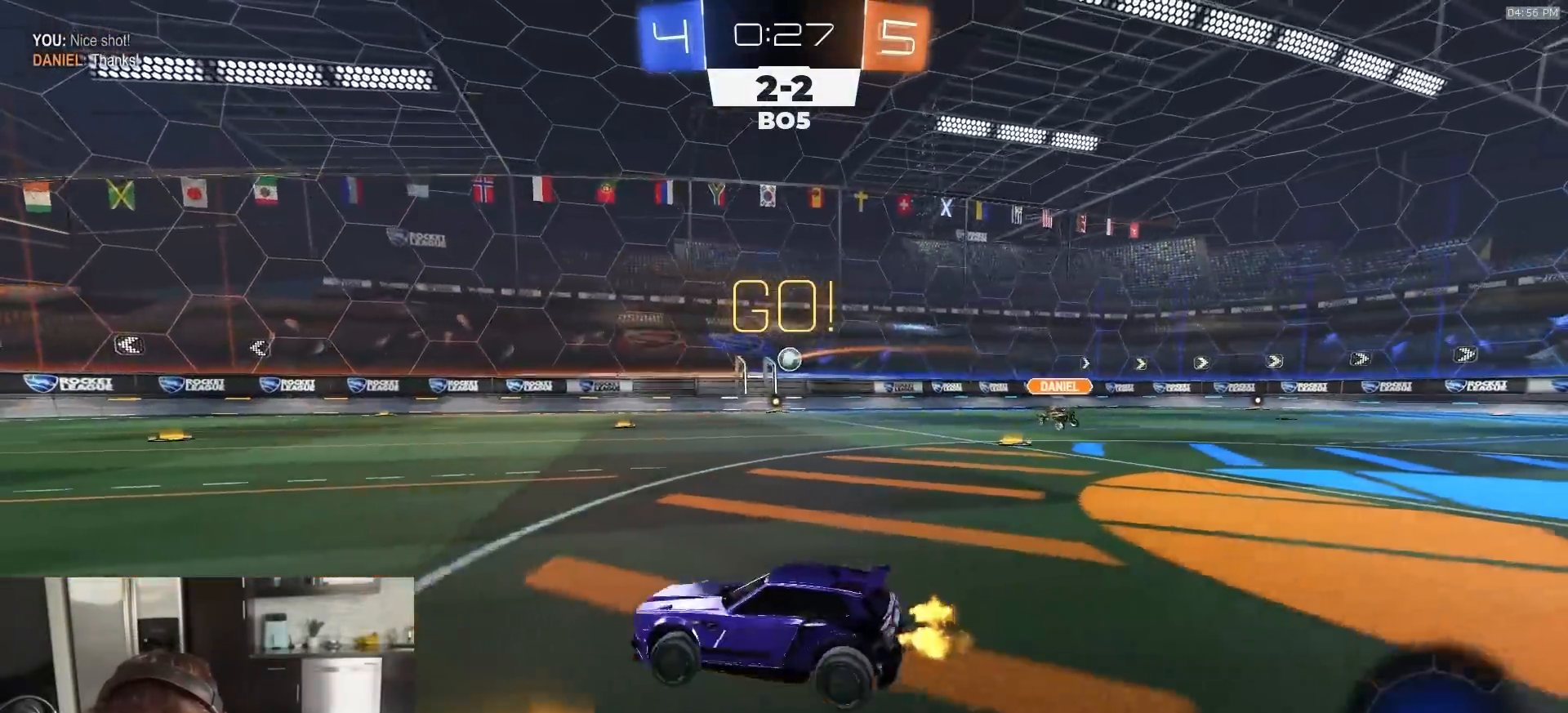
{"buttons": ["R2"], "left_stick": "left", "right_stick": "center", "events": [[33, "L1", "down"], [117, "L1", "up"], [367, "L1", "down"], [450, "L1", "up"]]}
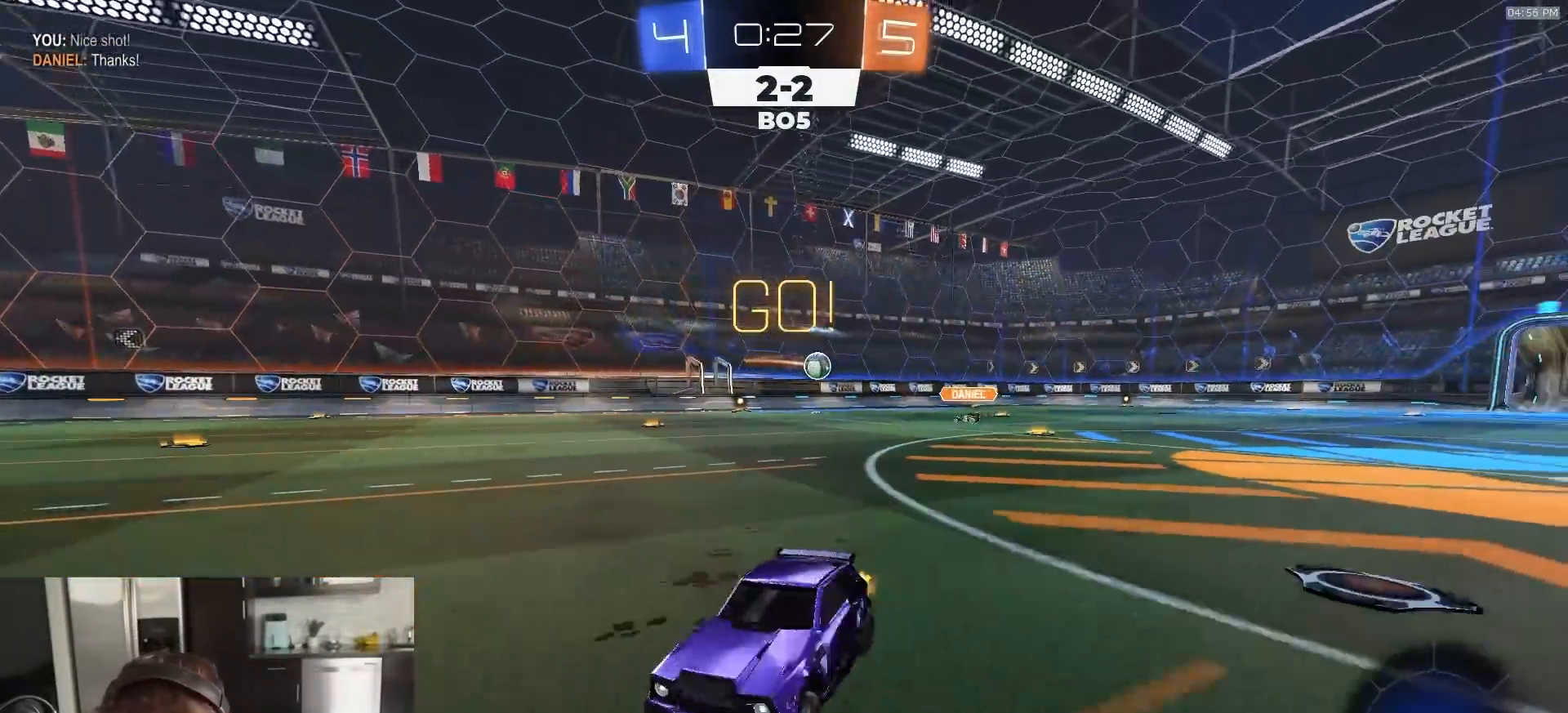
{"buttons": ["R2"], "left_stick": "left", "right_stick": "center", "events": []}
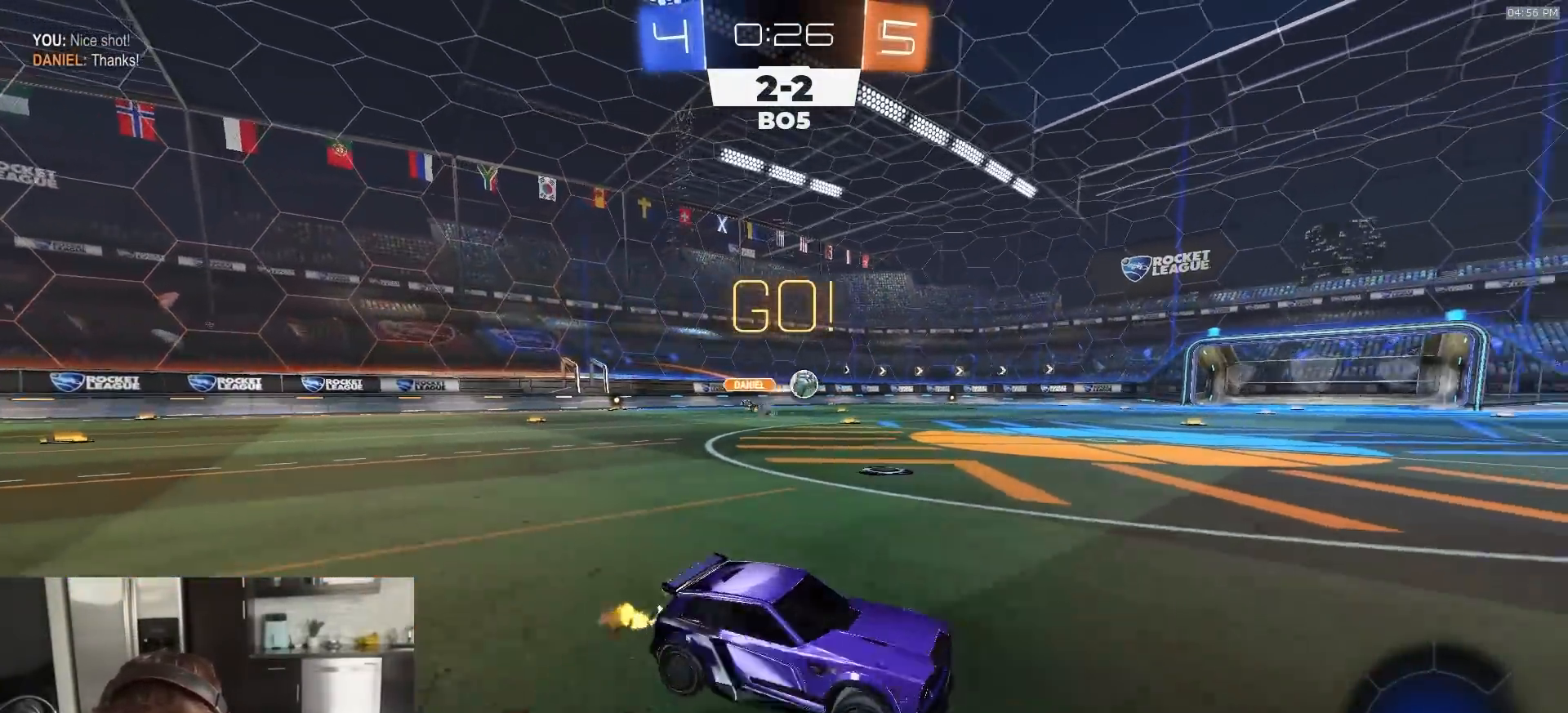
{"buttons": ["CROSS", "L1", "R1", "R2"], "left_stick": "down-left", "right_stick": "center", "events": [[233, "R1", "down"], [250, "left_stick", "center"], [317, "CROSS", "down"], [317, "left_stick", "up-left"], [333, "L1", "down"], [350, "CROSS", "up"], [383, "CROSS", "down"], [400, "L3", "down"], [417, "left_stick", "down-left"], [500, "L3", "up"]]}
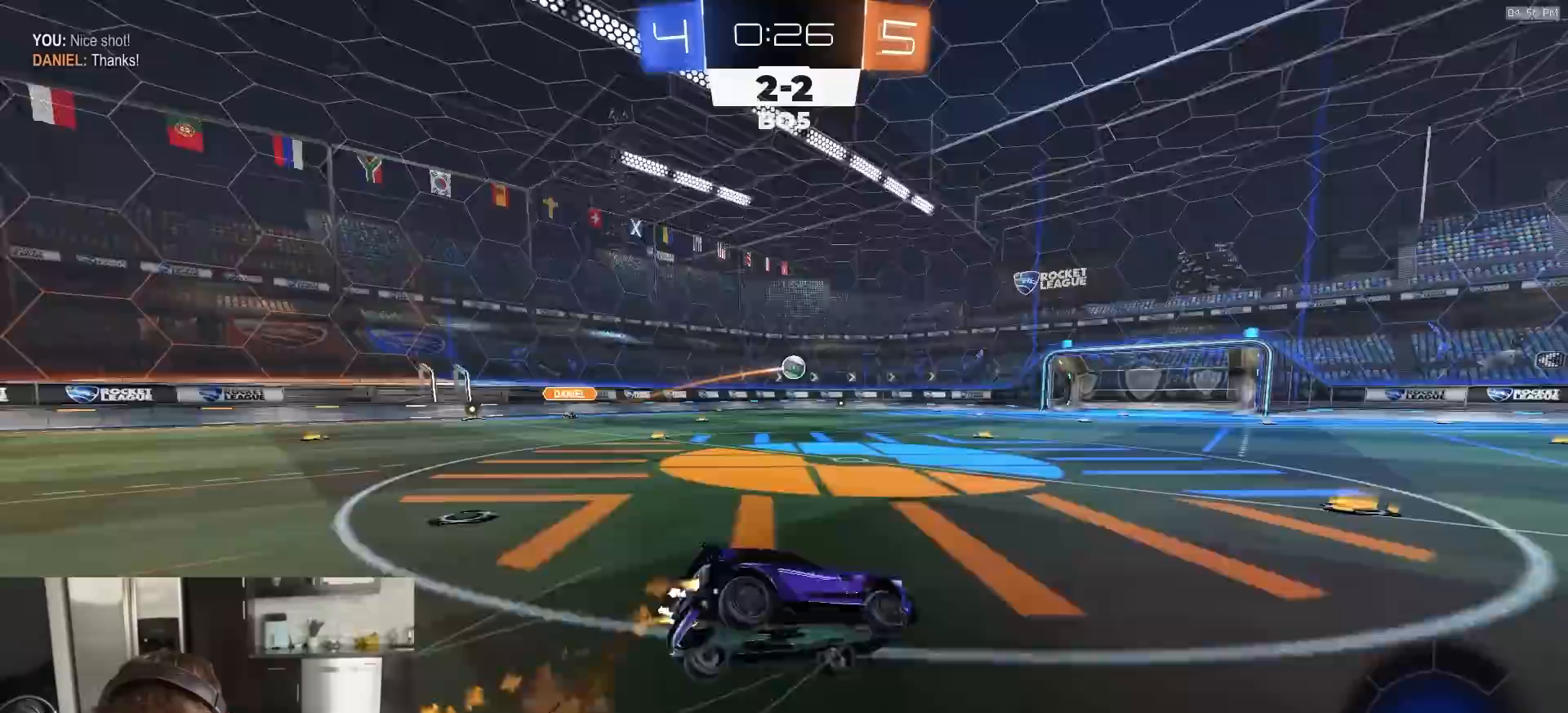
{"buttons": ["L1", "R2"], "left_stick": "down-left", "right_stick": "center", "events": [[333, "CROSS", "up"], [483, "R1", "up"]]}
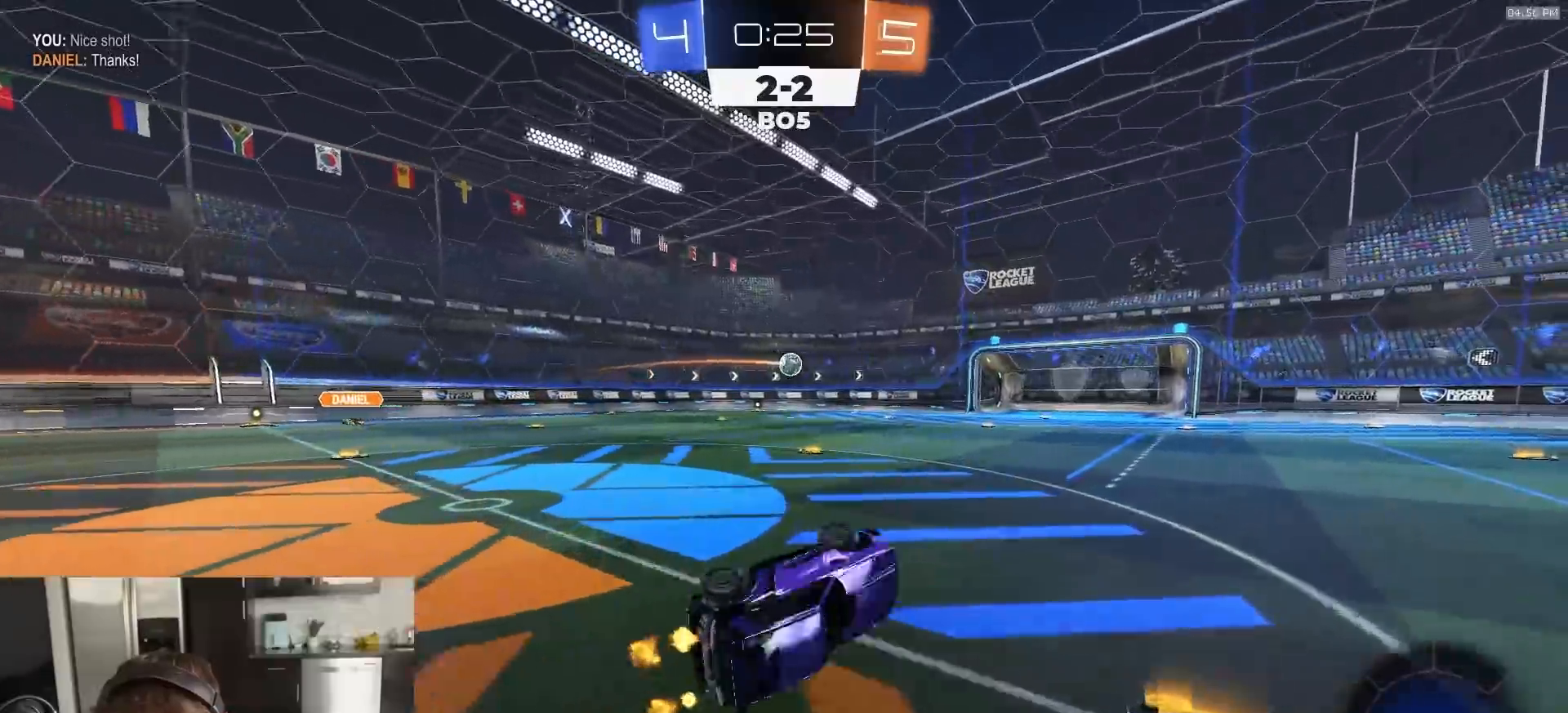
{"buttons": ["R2"], "left_stick": "right", "right_stick": "center", "events": [[150, "L1", "up"], [167, "left_stick", "center"], [283, "left_stick", "left"], [367, "left_stick", "center"], [467, "left_stick", "right"]]}
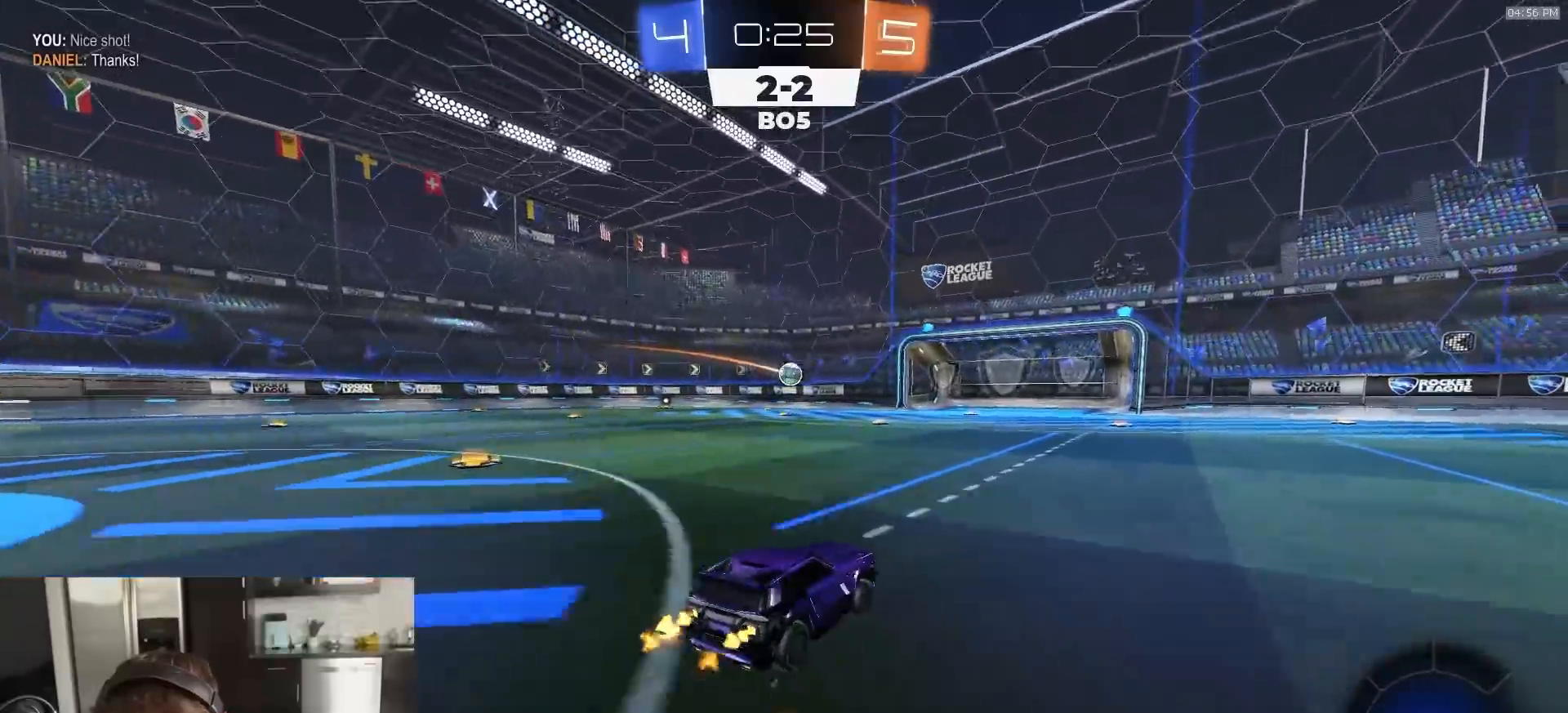
{"buttons": ["L1"], "left_stick": "down-left", "right_stick": "center", "events": [[17, "CROSS", "down"], [50, "L1", "down"], [50, "left_stick", "up-left"], [67, "CROSS", "up"], [100, "CROSS", "down"], [117, "L3", "down"], [133, "left_stick", "down-left"], [200, "R2", "up"], [217, "L3", "up"], [250, "CROSS", "up"]]}
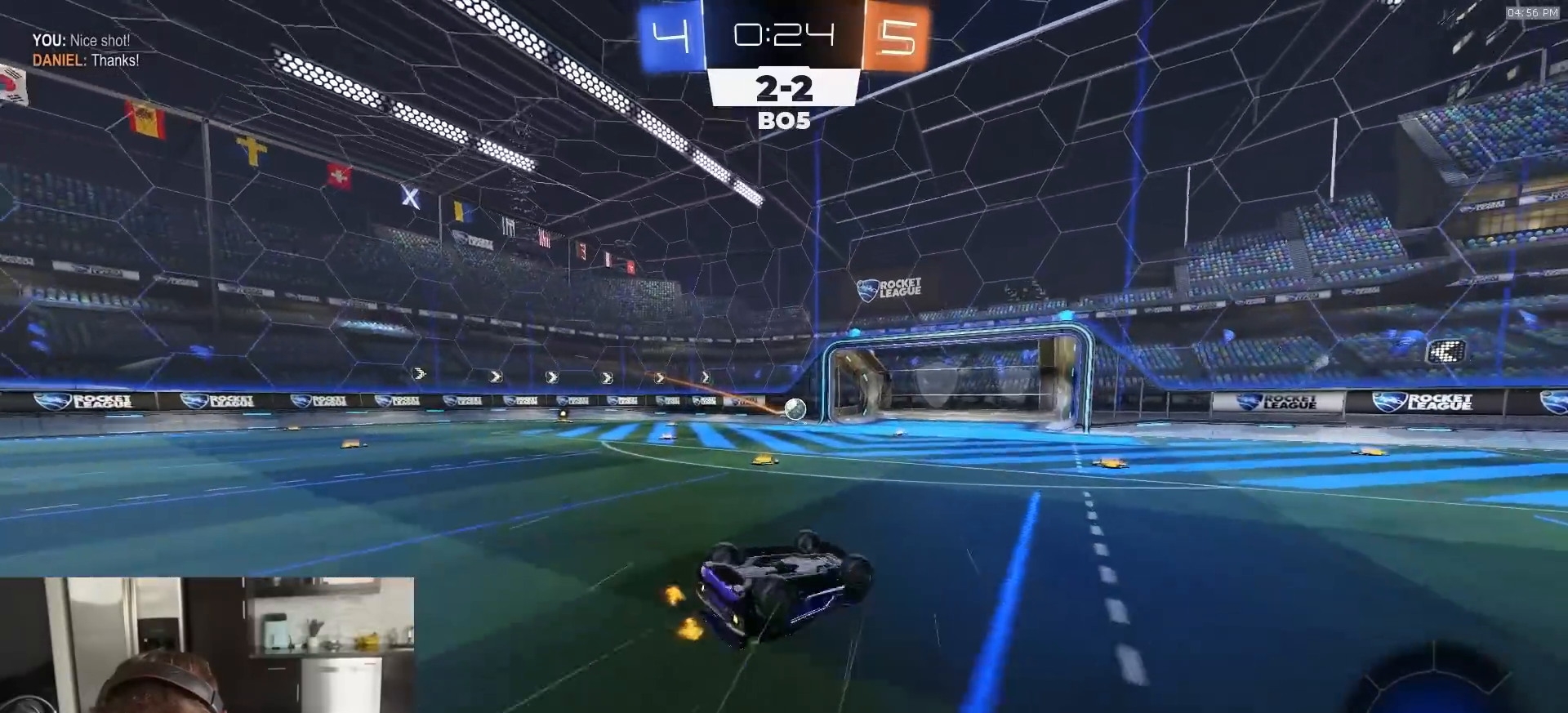
{"buttons": ["L2"], "left_stick": "center", "right_stick": "center", "events": [[300, "L1", "up"], [317, "left_stick", "center"], [483, "L2", "down"]]}
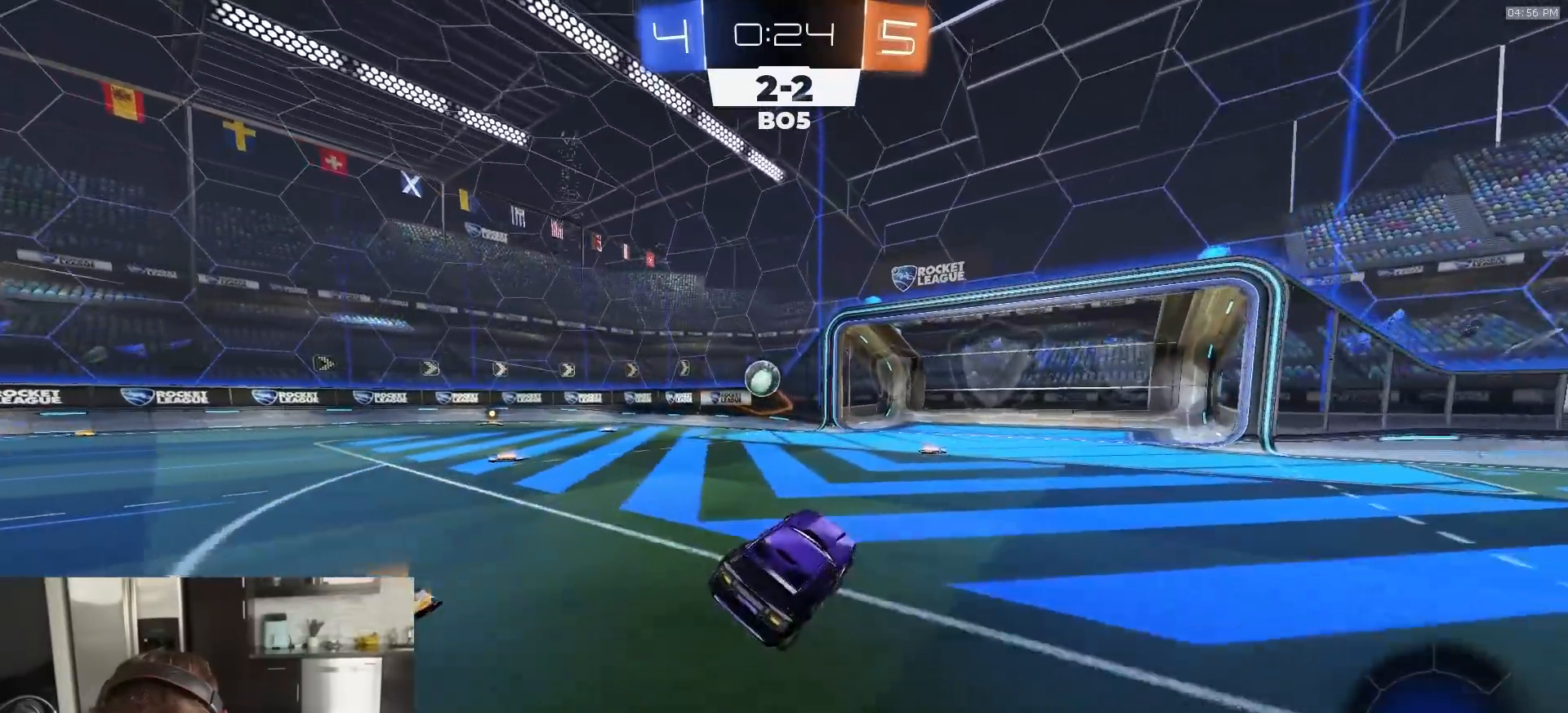
{"buttons": ["R2"], "left_stick": "left", "right_stick": "center", "events": [[17, "left_stick", "left"], [233, "L1", "down"], [300, "L2", "up"], [367, "L1", "up"], [500, "R2", "down"]]}
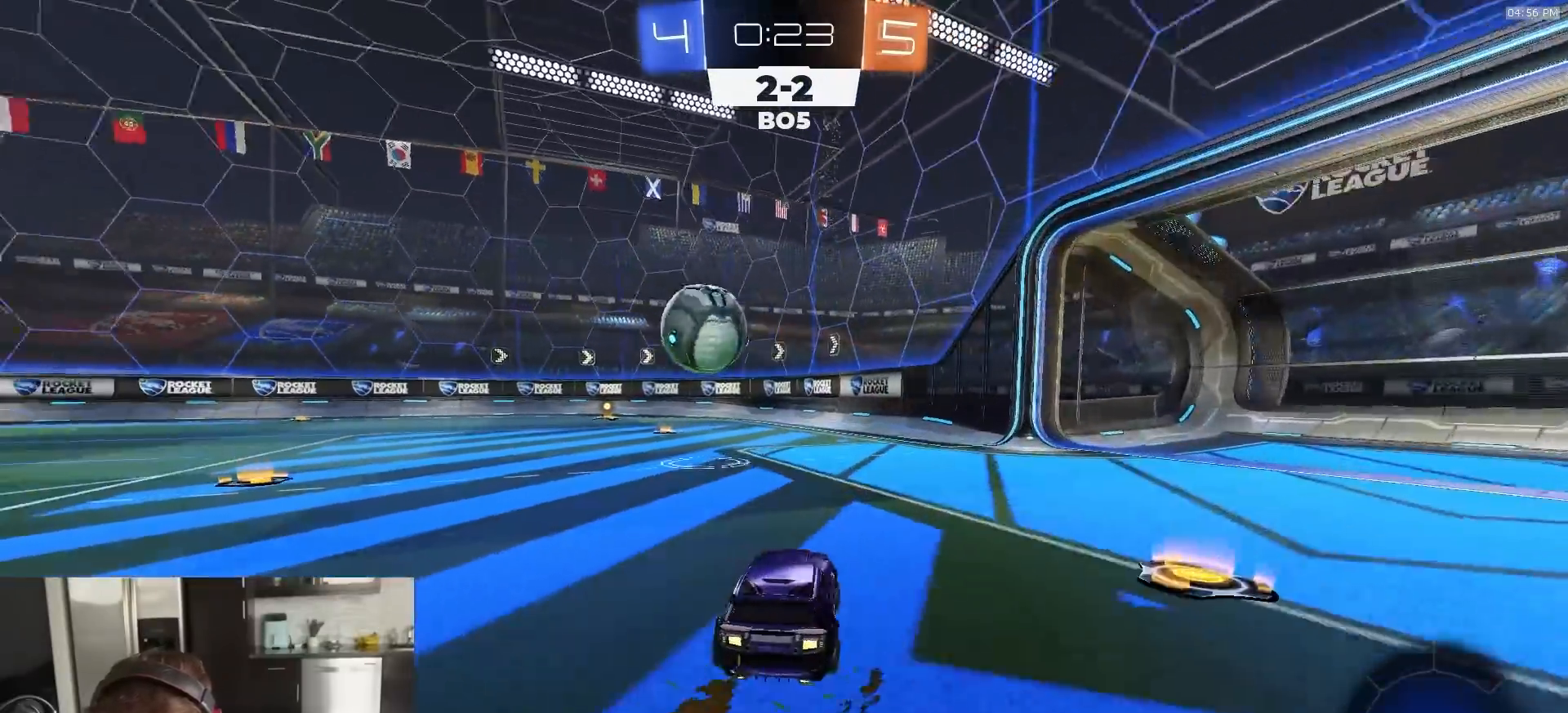
{"buttons": ["R2"], "left_stick": "left", "right_stick": "center", "events": [[50, "TRIANGLE", "down"], [83, "L1", "down"], [117, "TRIANGLE", "up"], [150, "L1", "up"]]}
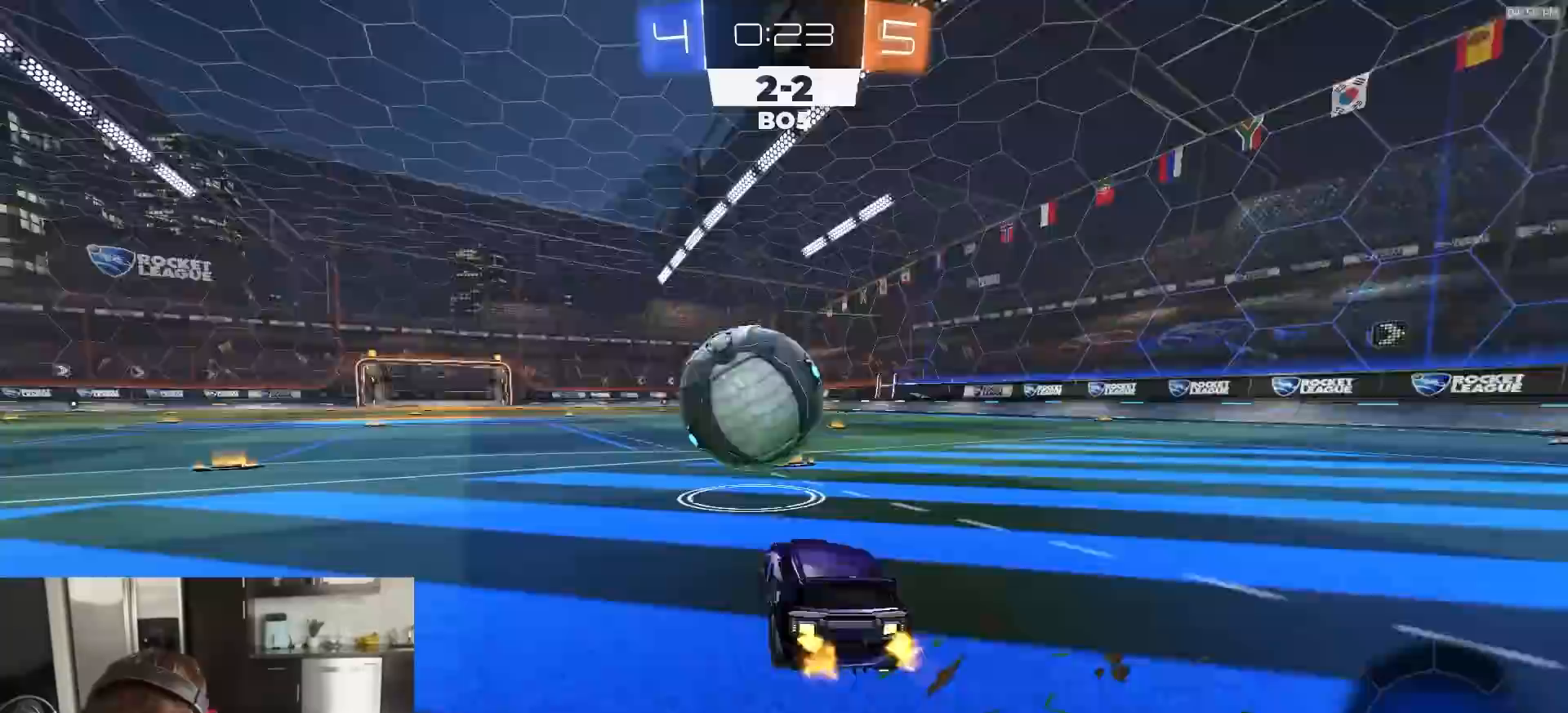
{"buttons": ["L1", "R2"], "left_stick": "up-right", "right_stick": "center", "events": [[267, "CROSS", "down"], [383, "L1", "down"], [417, "left_stick", "up-right"], [467, "CROSS", "up"]]}
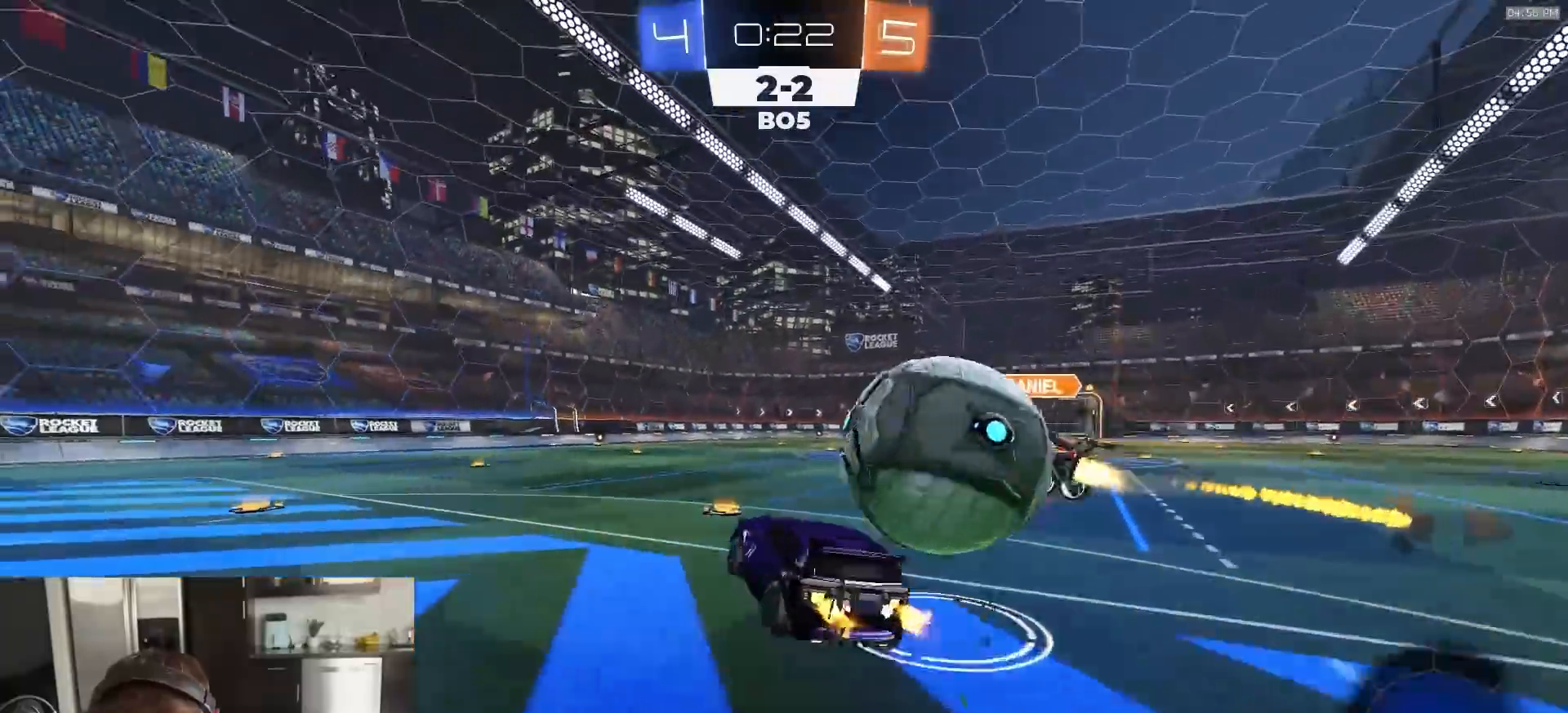
{"buttons": ["CIRCLE", "R2"], "left_stick": "down-right", "right_stick": "center", "events": [[33, "R1", "down"], [50, "CROSS", "down"], [83, "L3", "down"], [167, "left_stick", "down"], [267, "CIRCLE", "down"], [267, "L1", "up"], [267, "L3", "up"], [283, "CROSS", "up"], [350, "R1", "up"], [383, "TRIANGLE", "down"], [450, "left_stick", "down-right"], [467, "TRIANGLE", "up"]]}
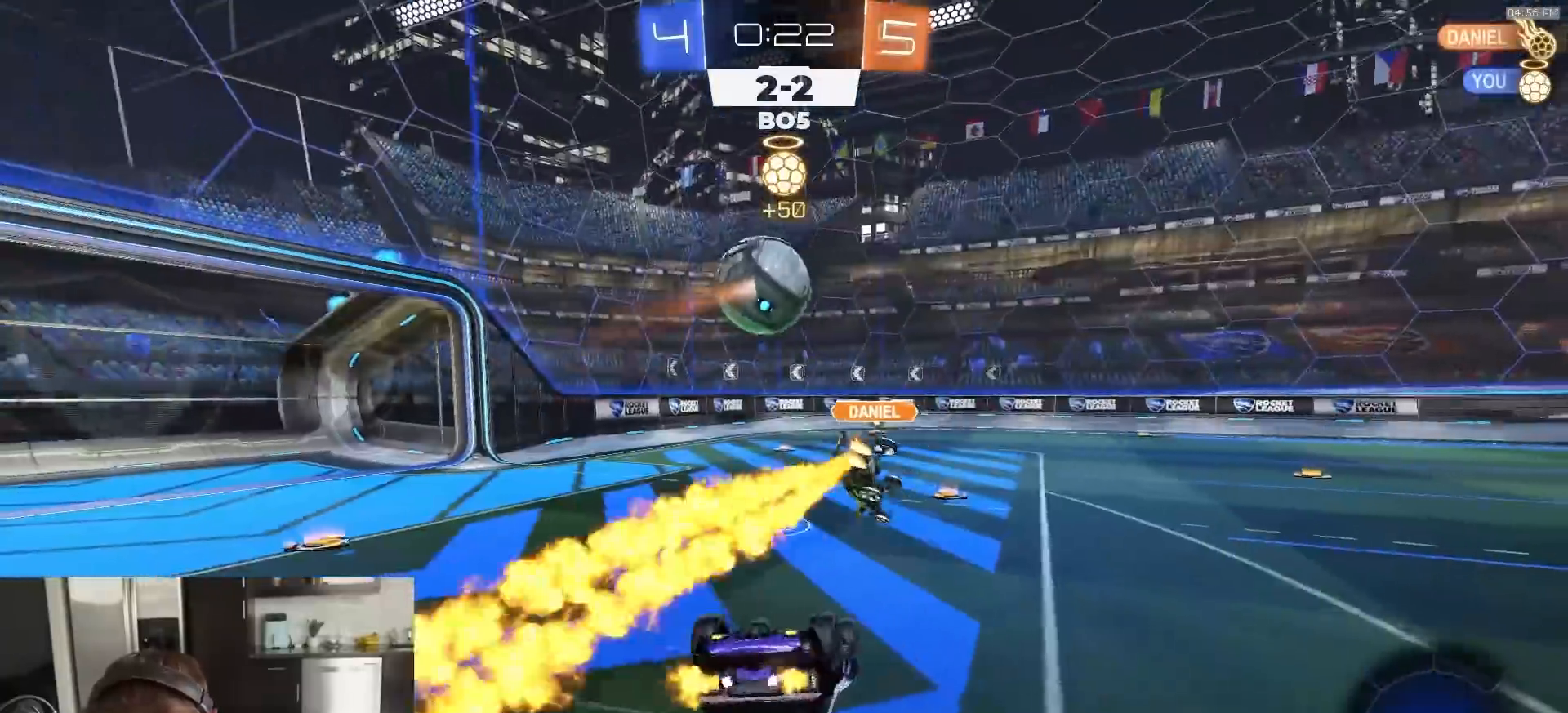
{"buttons": ["R2"], "left_stick": "center", "right_stick": "center", "events": [[333, "left_stick", "center"], [400, "CIRCLE", "up"]]}
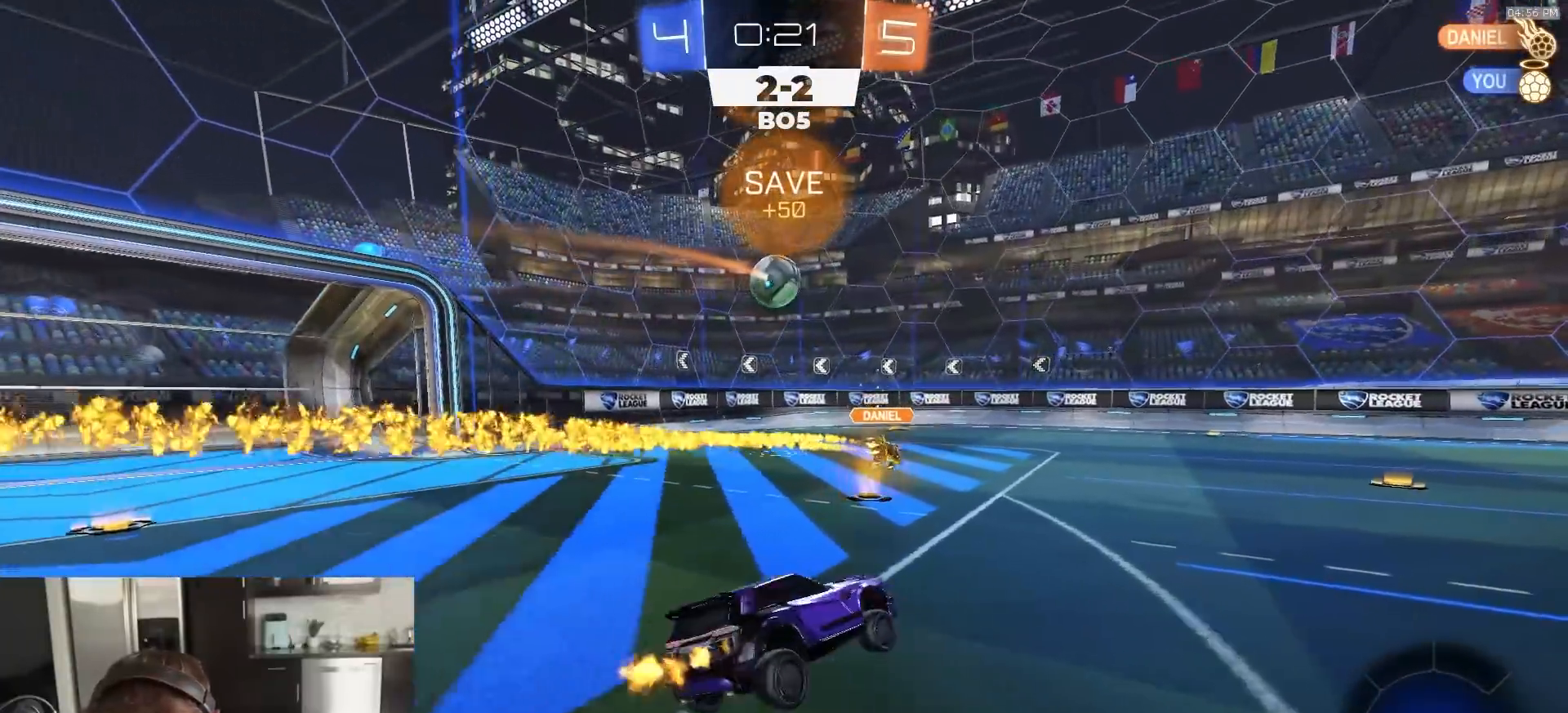
{"buttons": ["R2"], "left_stick": "right", "right_stick": "center", "events": [[83, "left_stick", "left"], [333, "left_stick", "center"], [417, "left_stick", "right"]]}
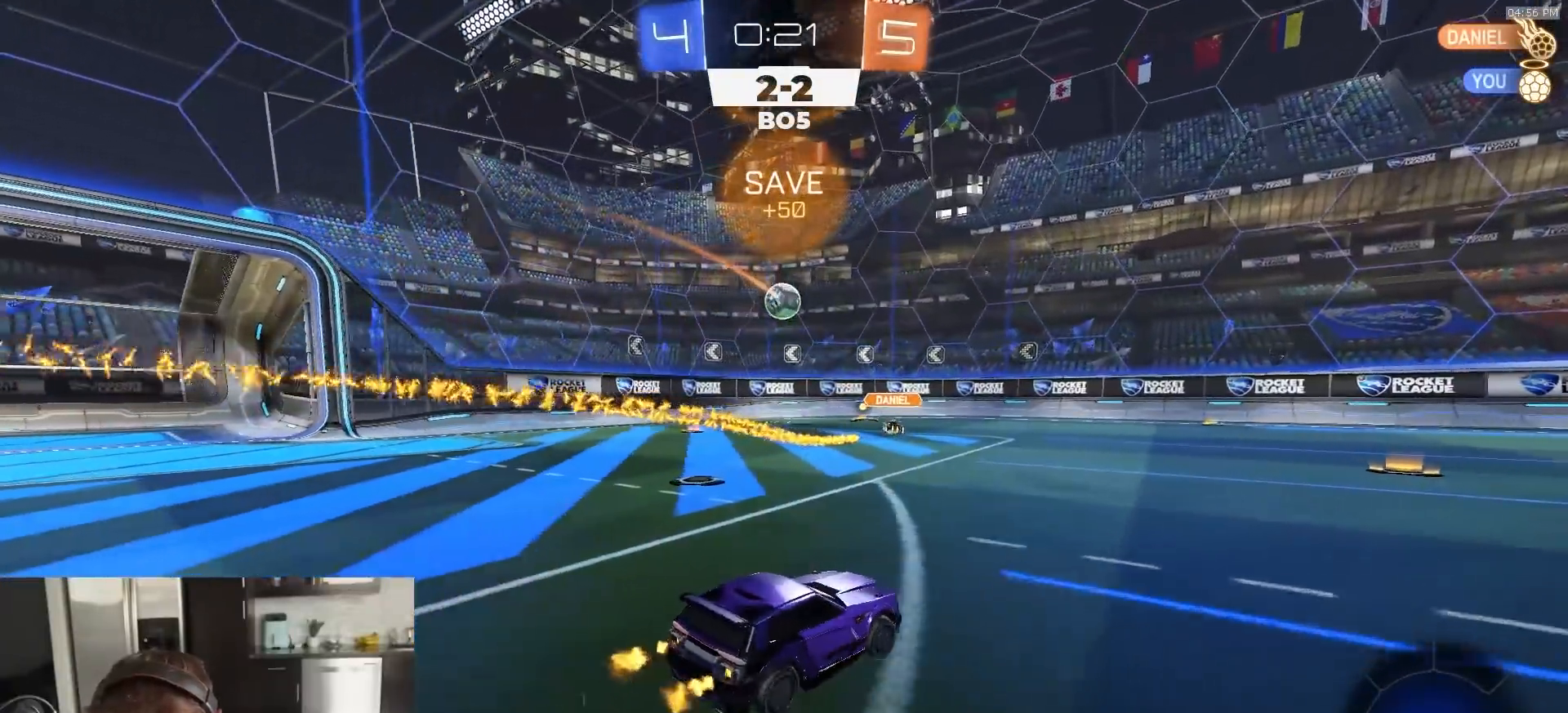
{"buttons": ["R2"], "left_stick": "center", "right_stick": "center", "events": [[167, "left_stick", "center"]]}
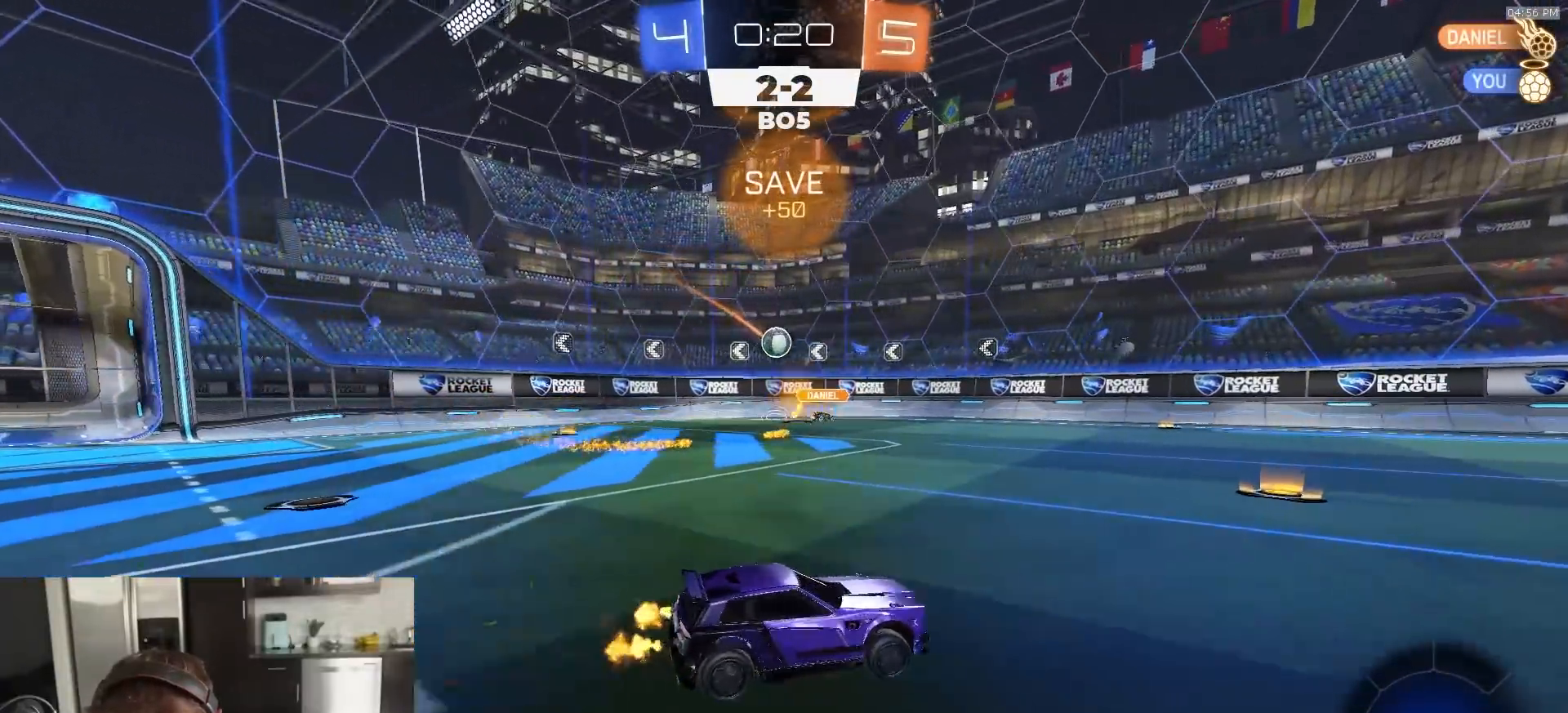
{"buttons": ["R2"], "left_stick": "left", "right_stick": "center", "events": [[100, "left_stick", "left"], [350, "L1", "down"], [483, "L1", "up"]]}
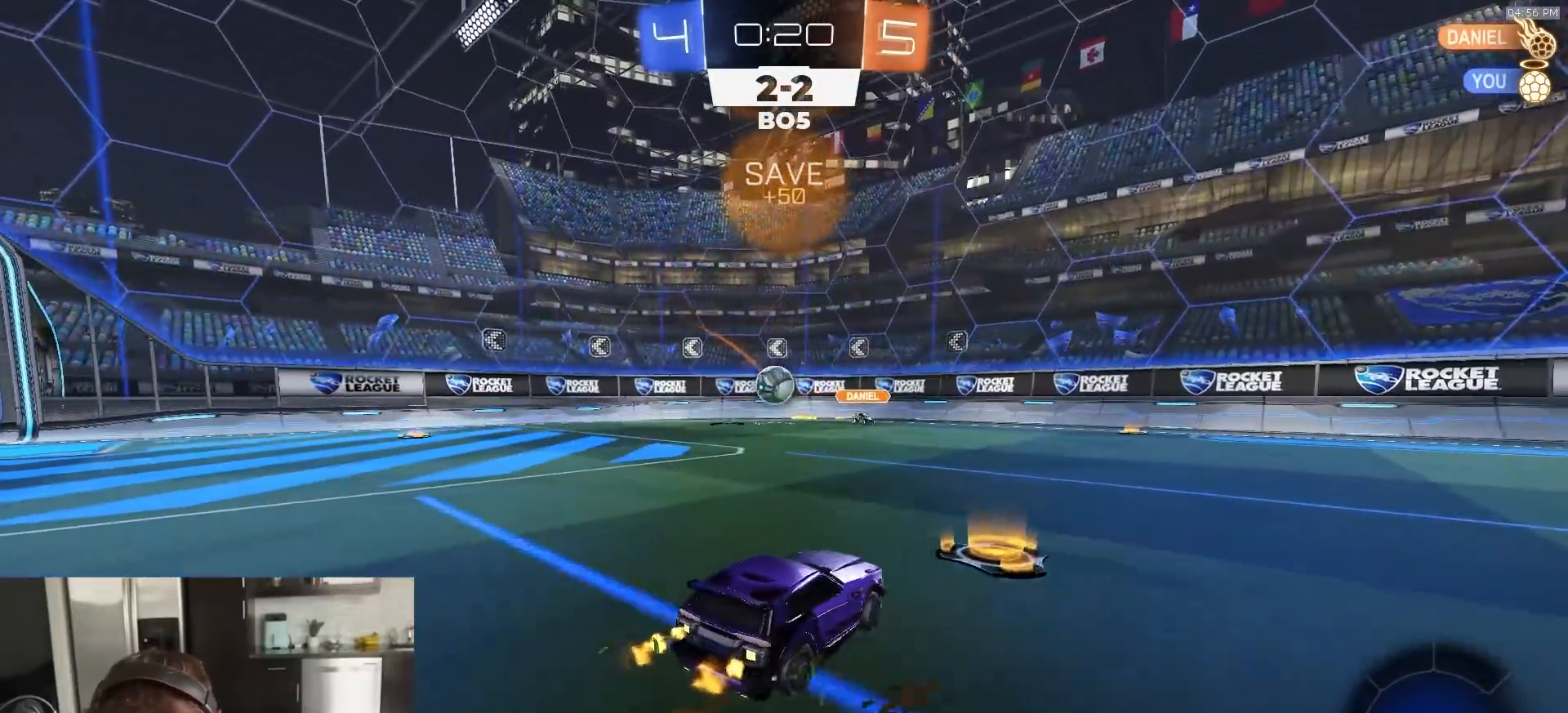
{"buttons": [], "left_stick": "left", "right_stick": "center", "events": [[167, "left_stick", "center"], [300, "R2", "up"], [467, "left_stick", "left"]]}
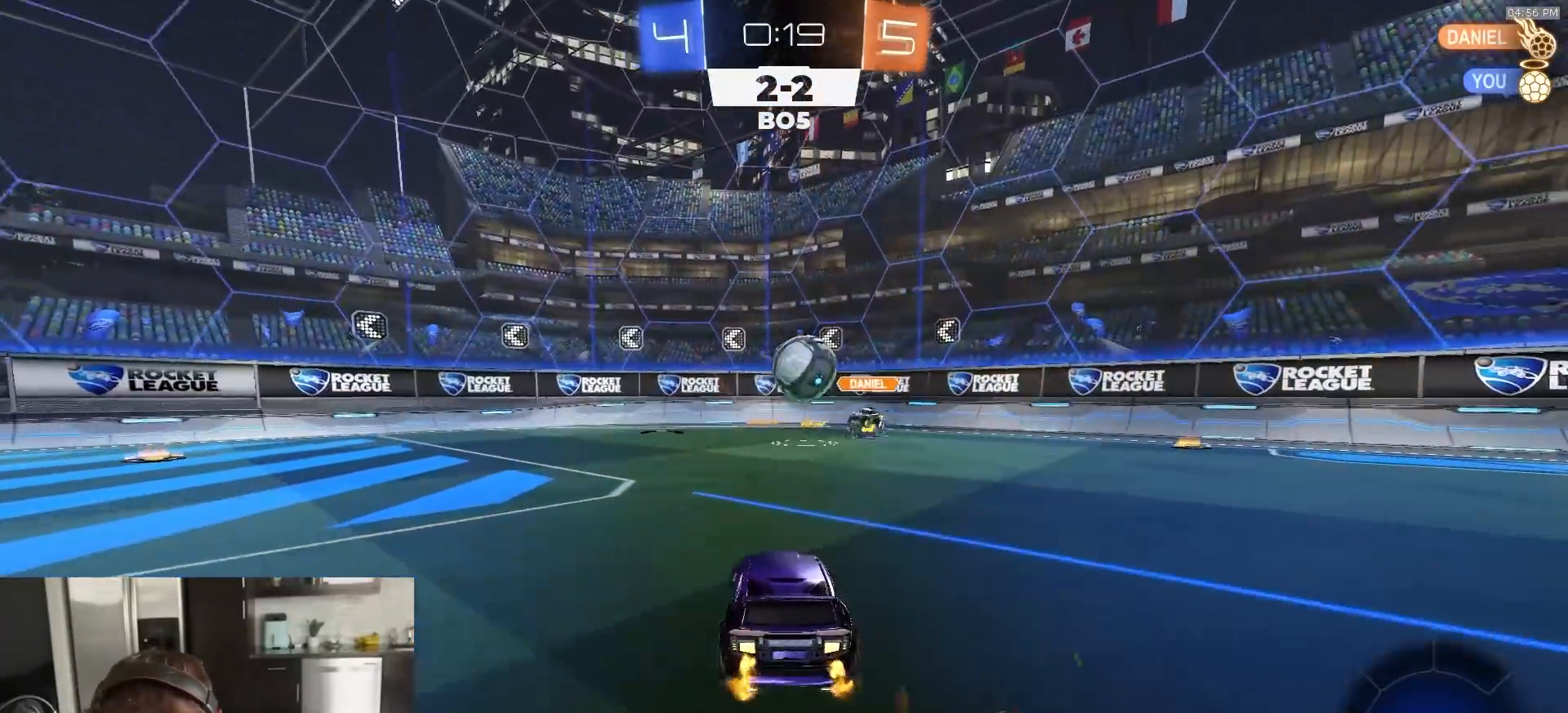
{"buttons": ["TRIANGLE", "R2"], "left_stick": "left", "right_stick": "center", "events": [[33, "R2", "down"], [50, "L1", "down"], [167, "L1", "up"], [467, "TRIANGLE", "down"]]}
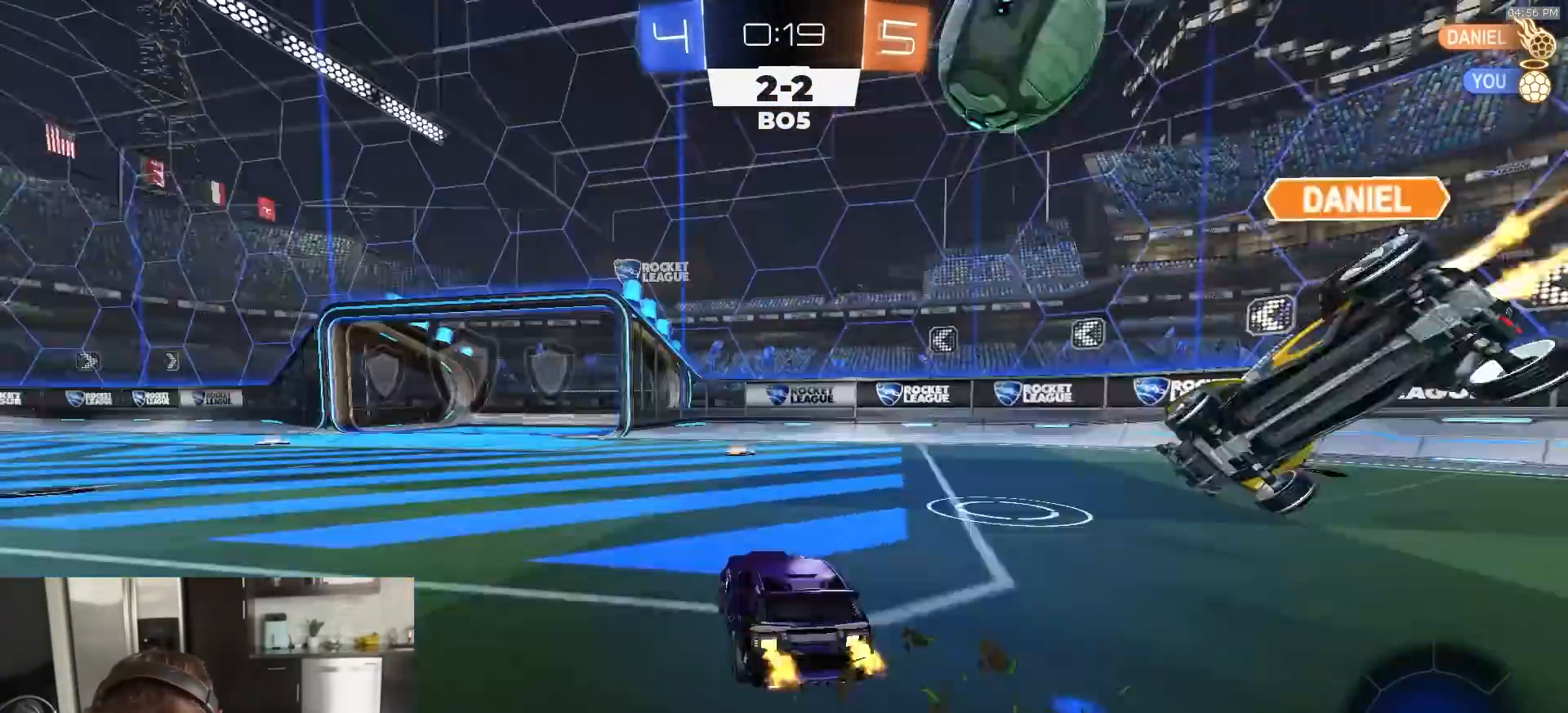
{"buttons": ["R1", "R2"], "left_stick": "center", "right_stick": "center", "events": [[50, "TRIANGLE", "up"], [167, "left_stick", "center"], [267, "left_stick", "left"], [383, "left_stick", "center"], [417, "R1", "down"]]}
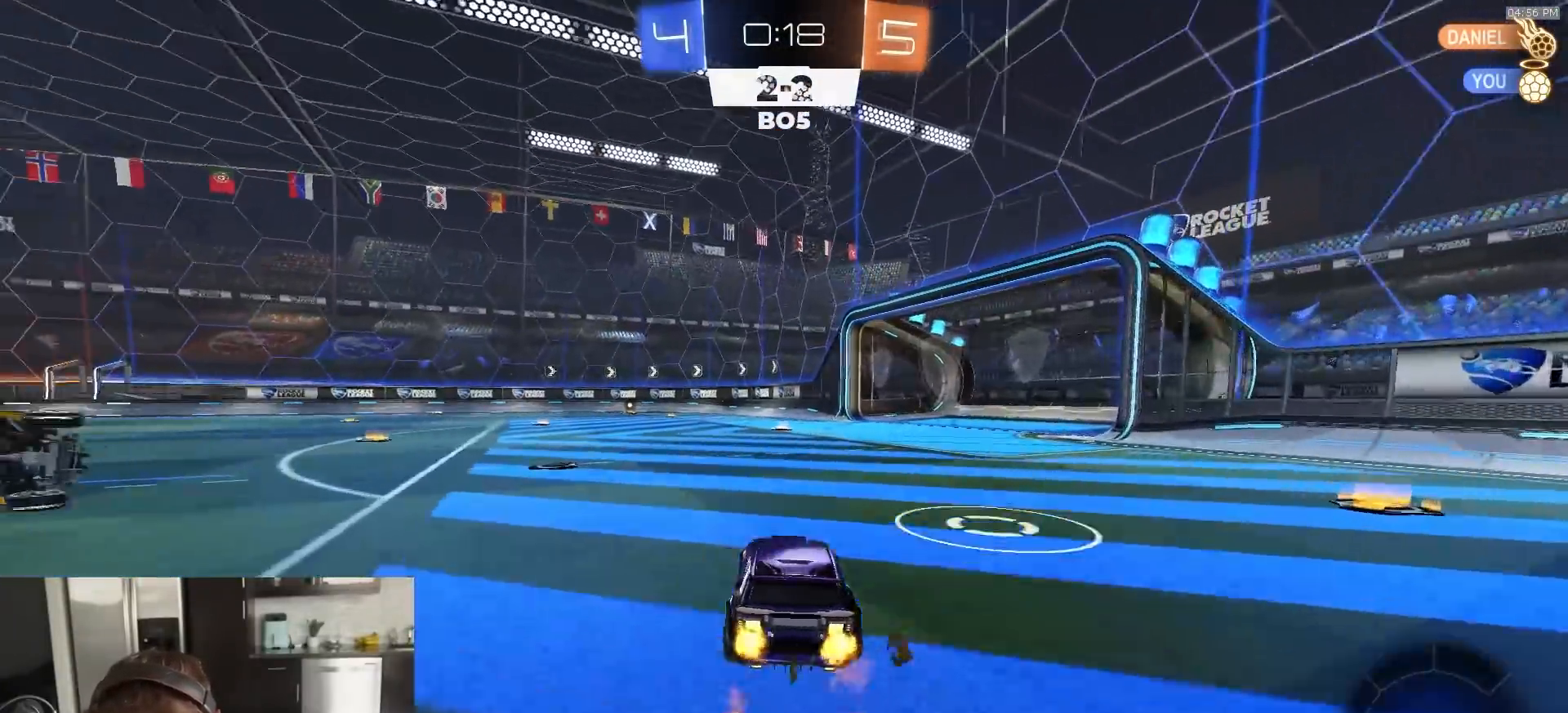
{"buttons": ["R2"], "left_stick": "center", "right_stick": "center", "events": [[17, "R1", "up"], [67, "R1", "down"], [217, "R1", "up"], [283, "R1", "down"], [450, "R1", "up"]]}
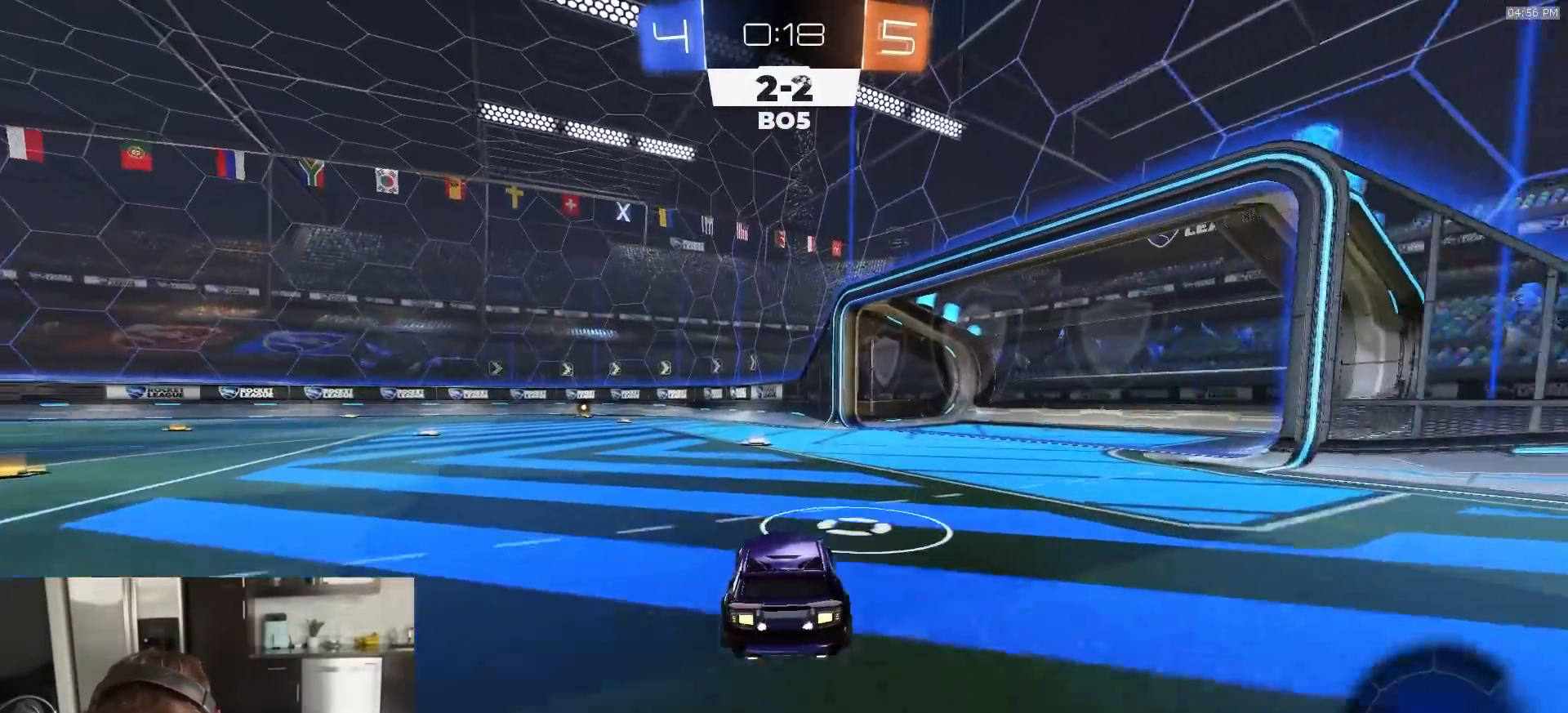
{"buttons": ["CROSS", "R1", "R2"], "left_stick": "left", "right_stick": "center", "events": [[100, "R1", "down"], [133, "left_stick", "left"], [150, "CROSS", "down"], [233, "L1", "down"], [233, "left_stick", "down"], [267, "R1", "up"], [317, "CROSS", "up"], [333, "L1", "up"], [350, "R1", "down"], [350, "left_stick", "center"], [367, "CROSS", "down"], [417, "R1", "up"], [433, "left_stick", "down"], [467, "R1", "down"], [500, "left_stick", "left"]]}